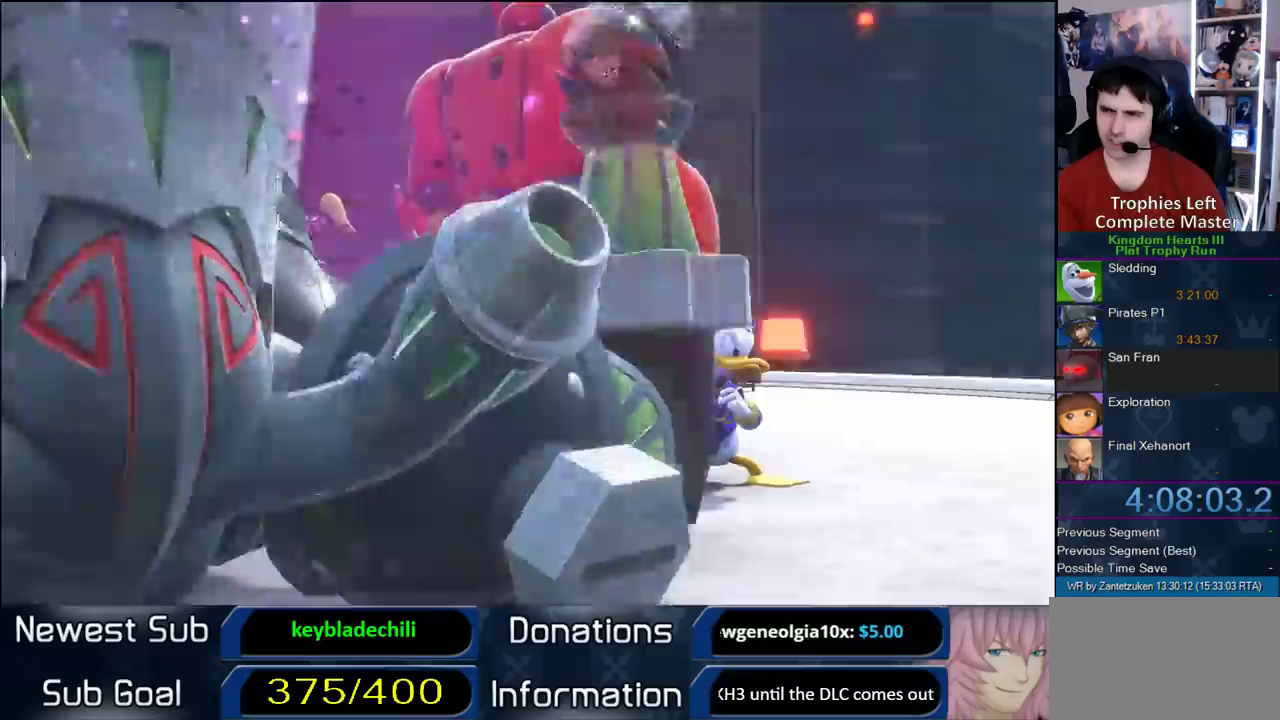
Gameplay with a controller (PlayStation layout); each line is a JSON object with the inputs held at the frame after it. "events" lists button and stick changes between this image and that frame as [ms after this image, input, new state], when the widget could be followed in between. Not read: R1.
{"buttons": ["START"], "left_stick": "center", "right_stick": "center", "events": [[367, "START", "down"]]}
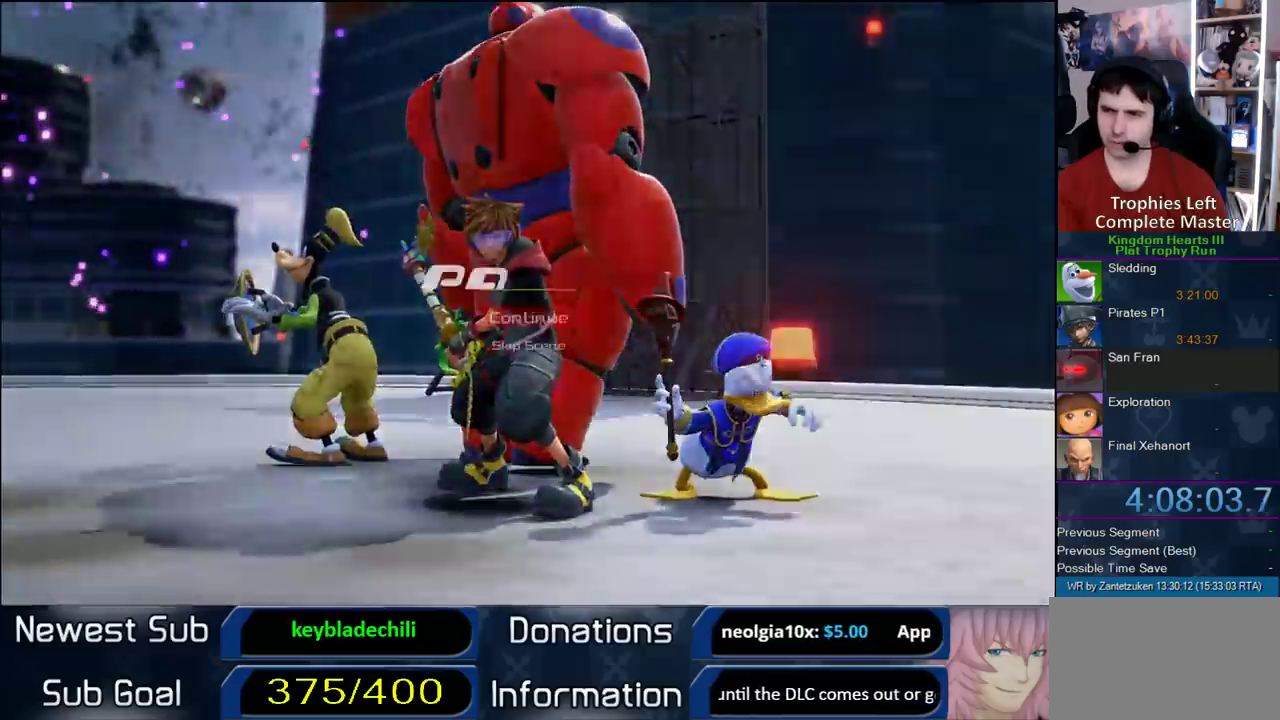
{"buttons": [], "left_stick": "center", "right_stick": "center", "events": [[33, "START", "up"], [67, "DPAD_DOWN", "down"], [133, "CIRCLE", "down"], [233, "CIRCLE", "up"], [233, "DPAD_DOWN", "up"]]}
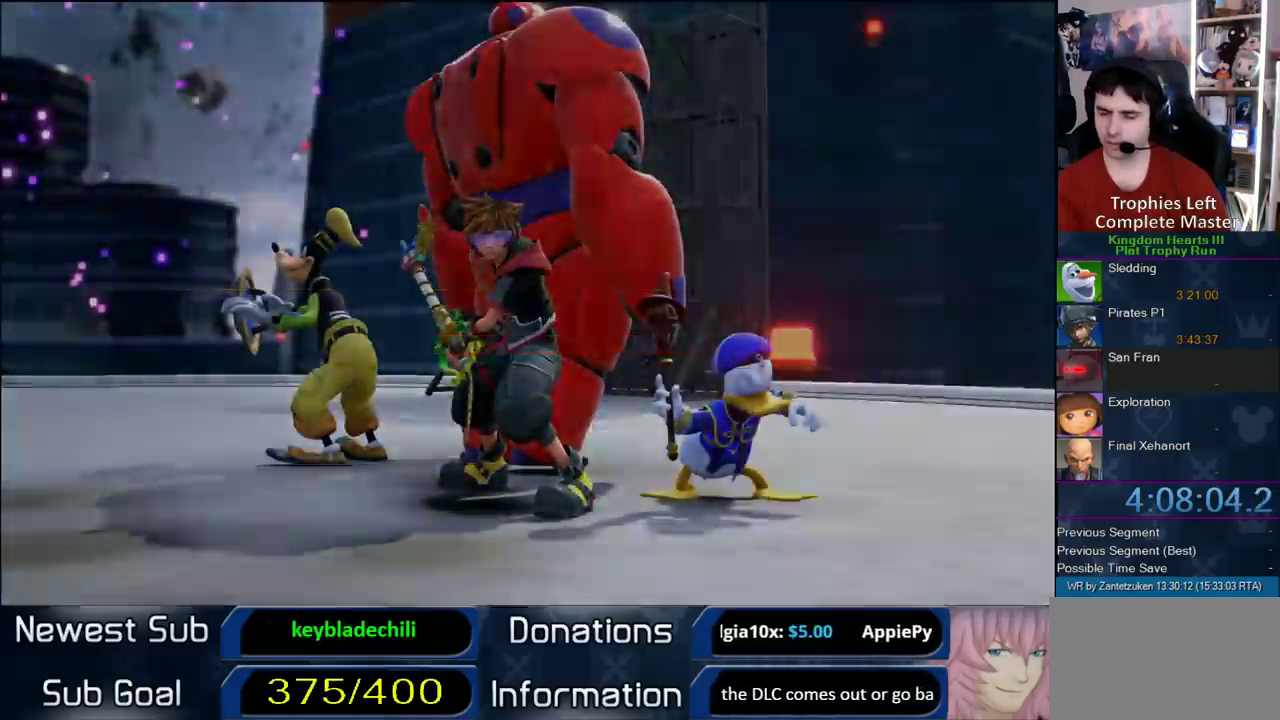
{"buttons": [], "left_stick": "center", "right_stick": "center", "events": []}
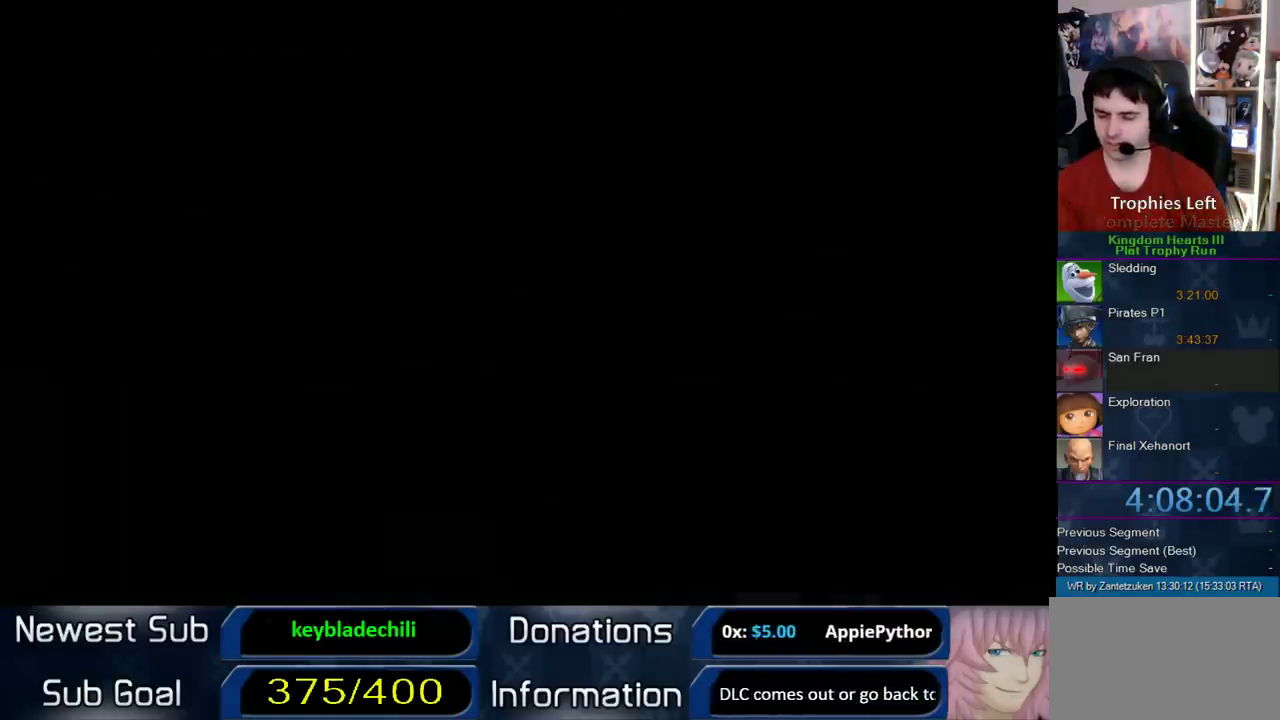
{"buttons": [], "left_stick": "center", "right_stick": "center", "events": []}
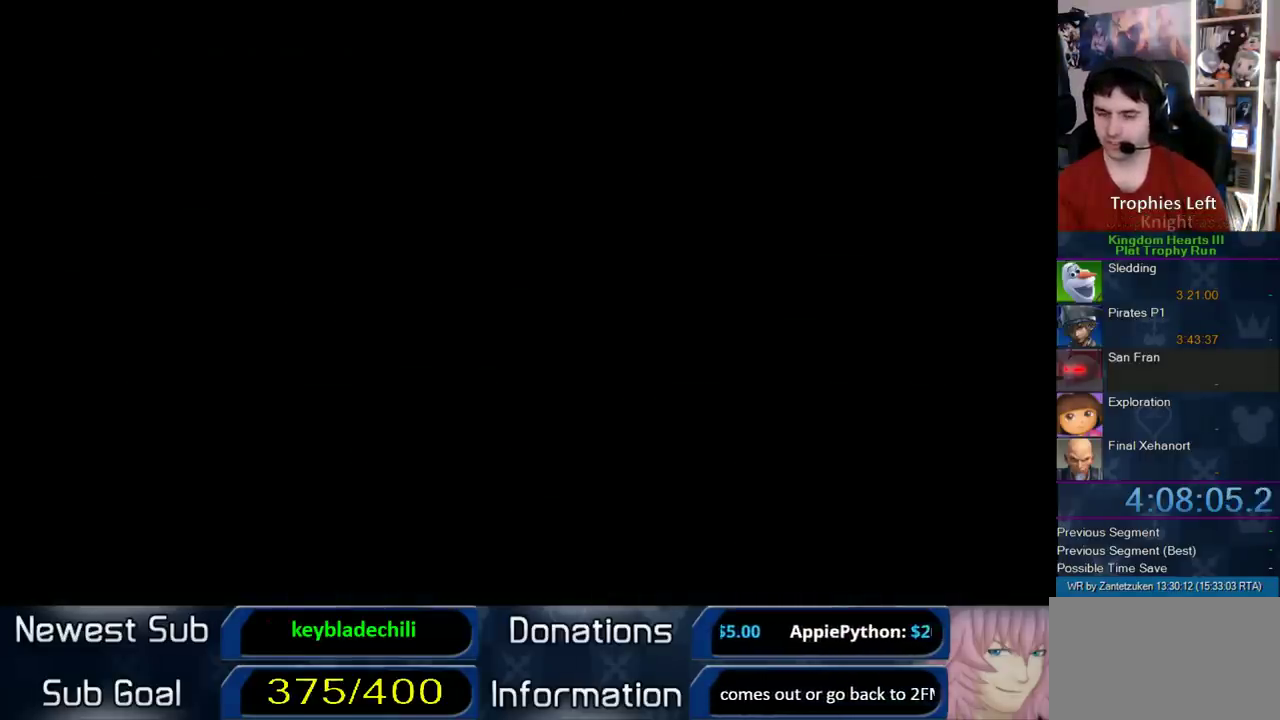
{"buttons": [], "left_stick": "center", "right_stick": "center", "events": []}
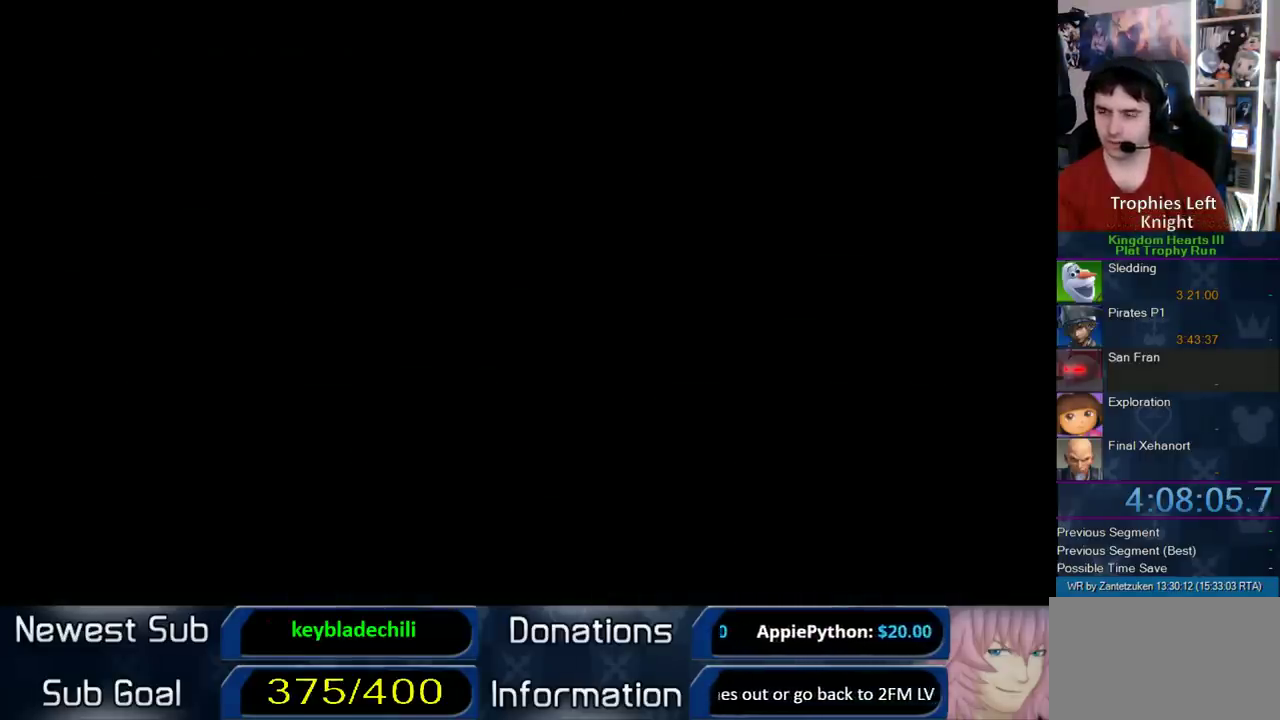
{"buttons": [], "left_stick": "center", "right_stick": "center", "events": []}
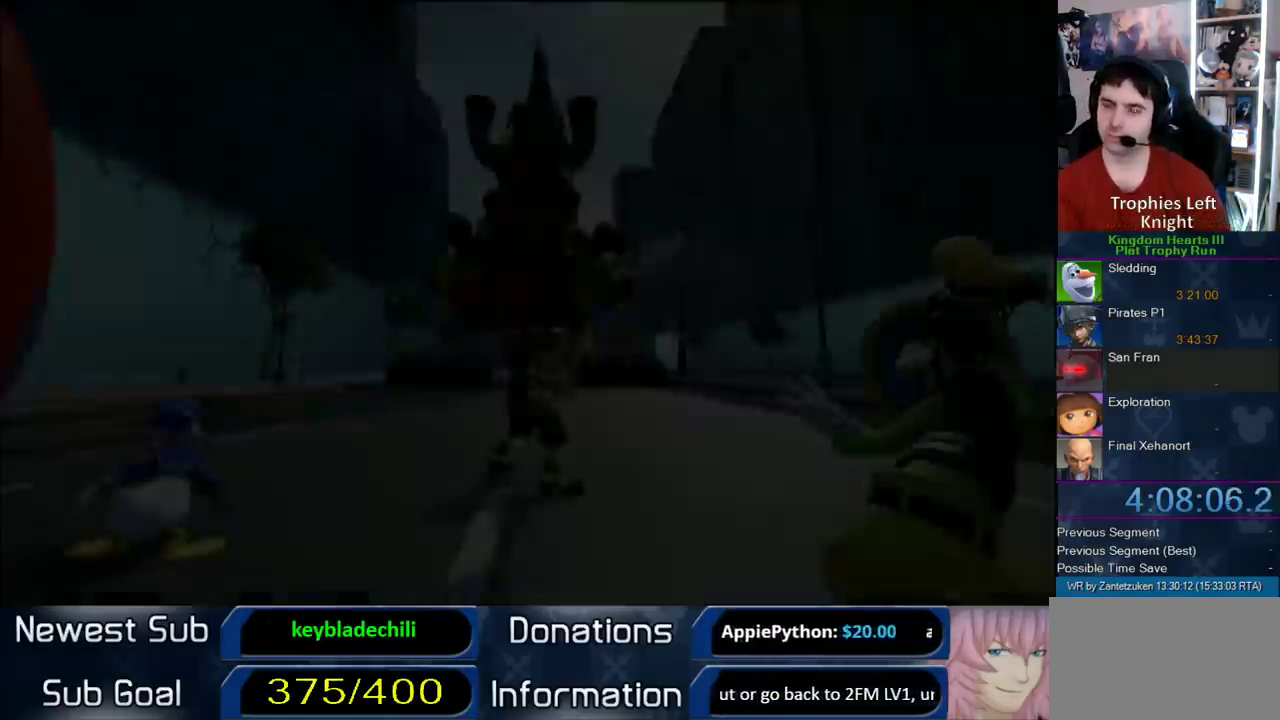
{"buttons": [], "left_stick": "right", "right_stick": "center", "events": [[450, "left_stick", "right"]]}
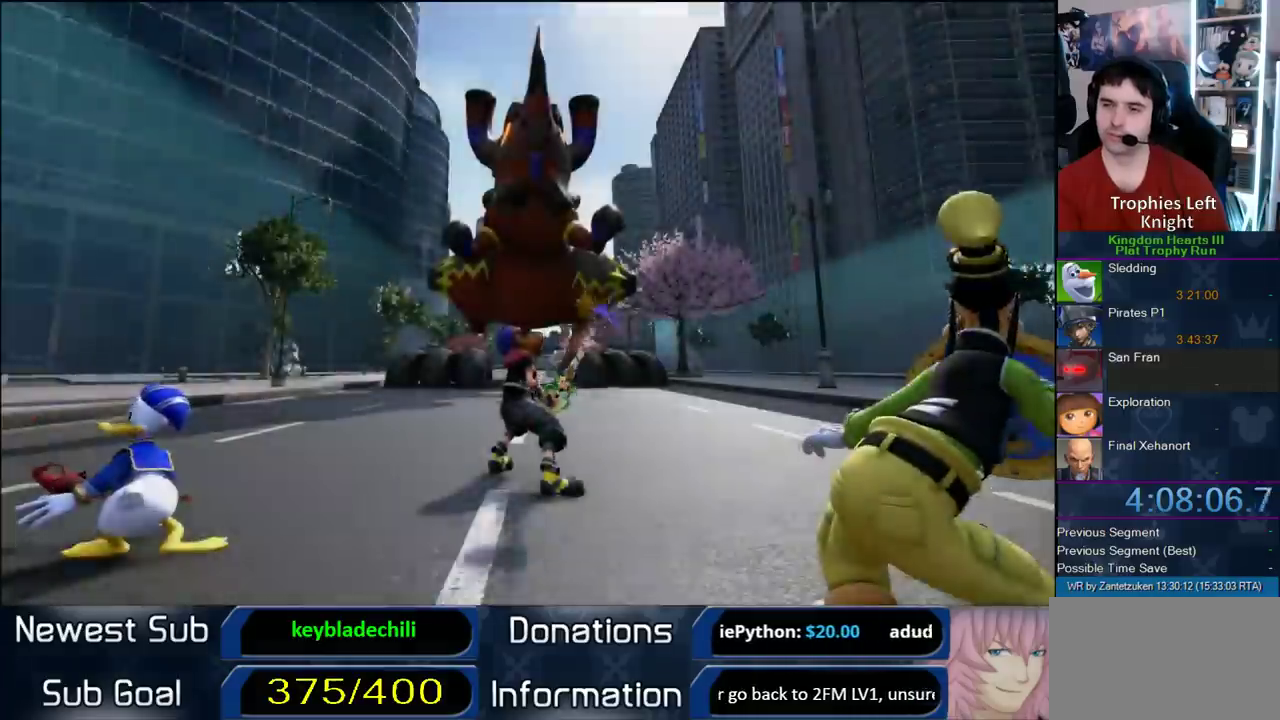
{"buttons": [], "left_stick": "right", "right_stick": "up-right", "events": [[433, "right_stick", "up-right"]]}
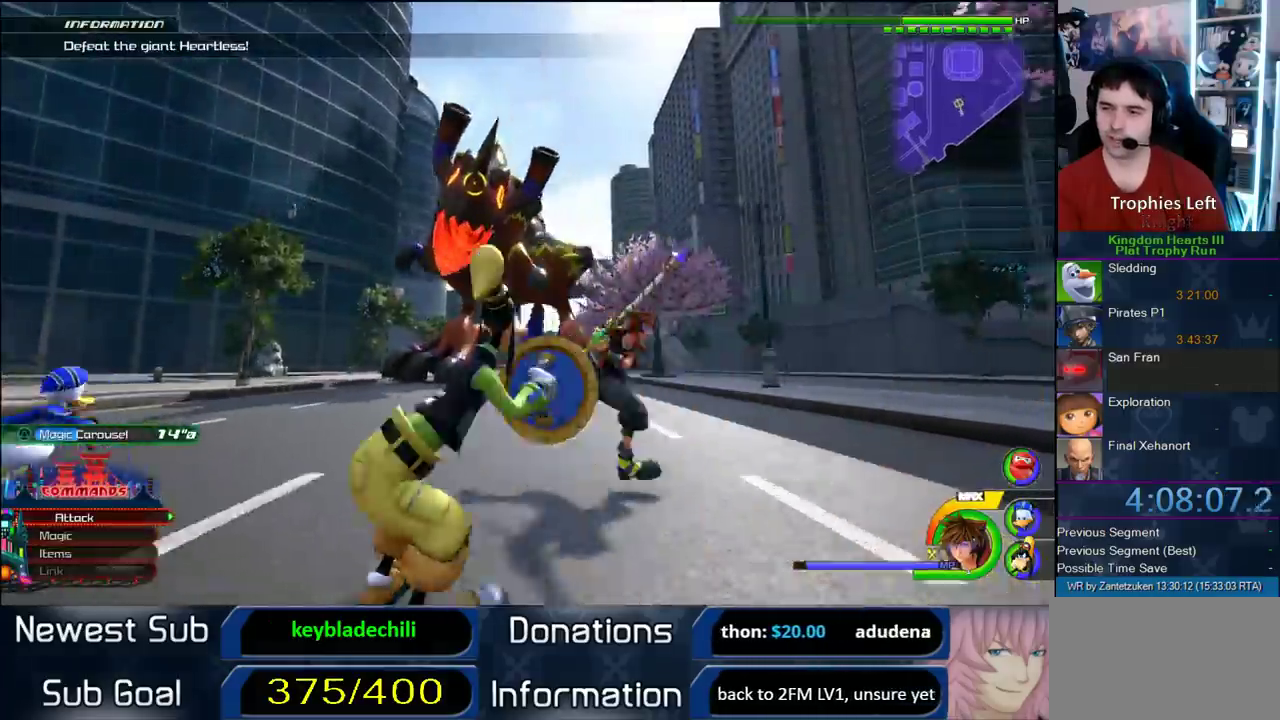
{"buttons": [], "left_stick": "down-right", "right_stick": "center", "events": [[150, "left_stick", "down-right"], [217, "right_stick", "center"]]}
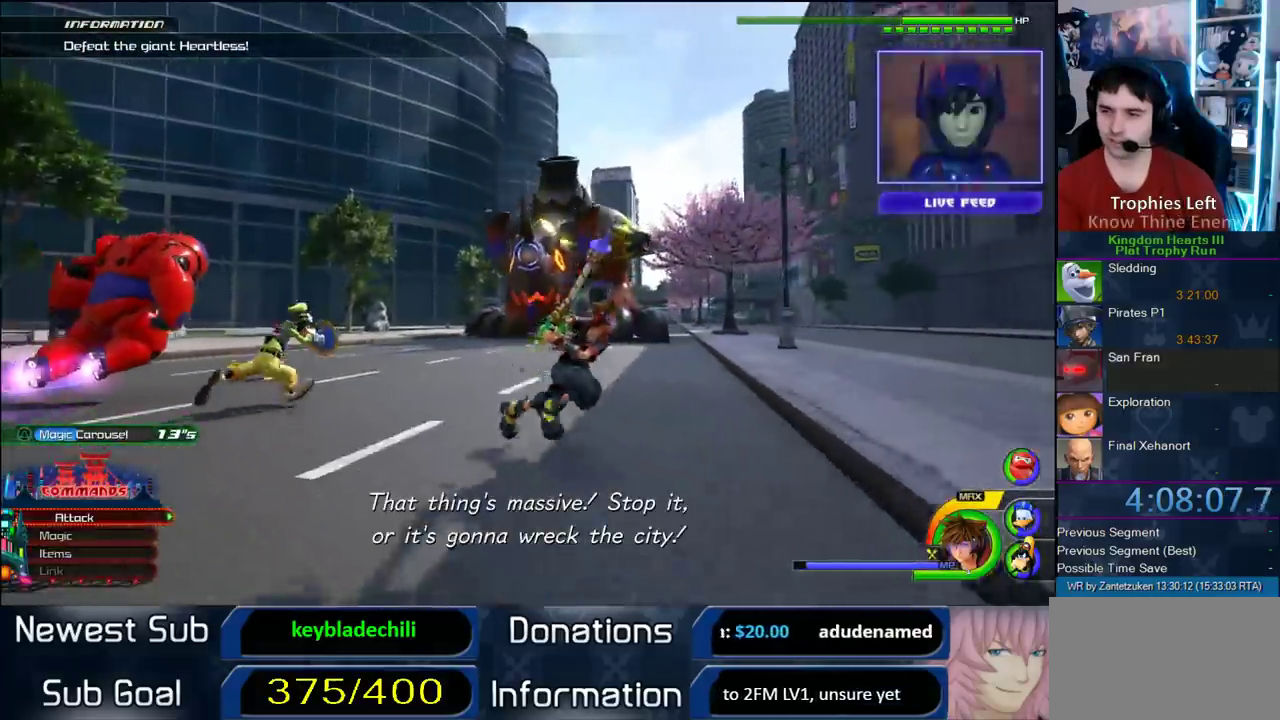
{"buttons": ["CIRCLE", "L1"], "left_stick": "down-right", "right_stick": "center", "events": [[417, "L1", "down"], [483, "CIRCLE", "down"]]}
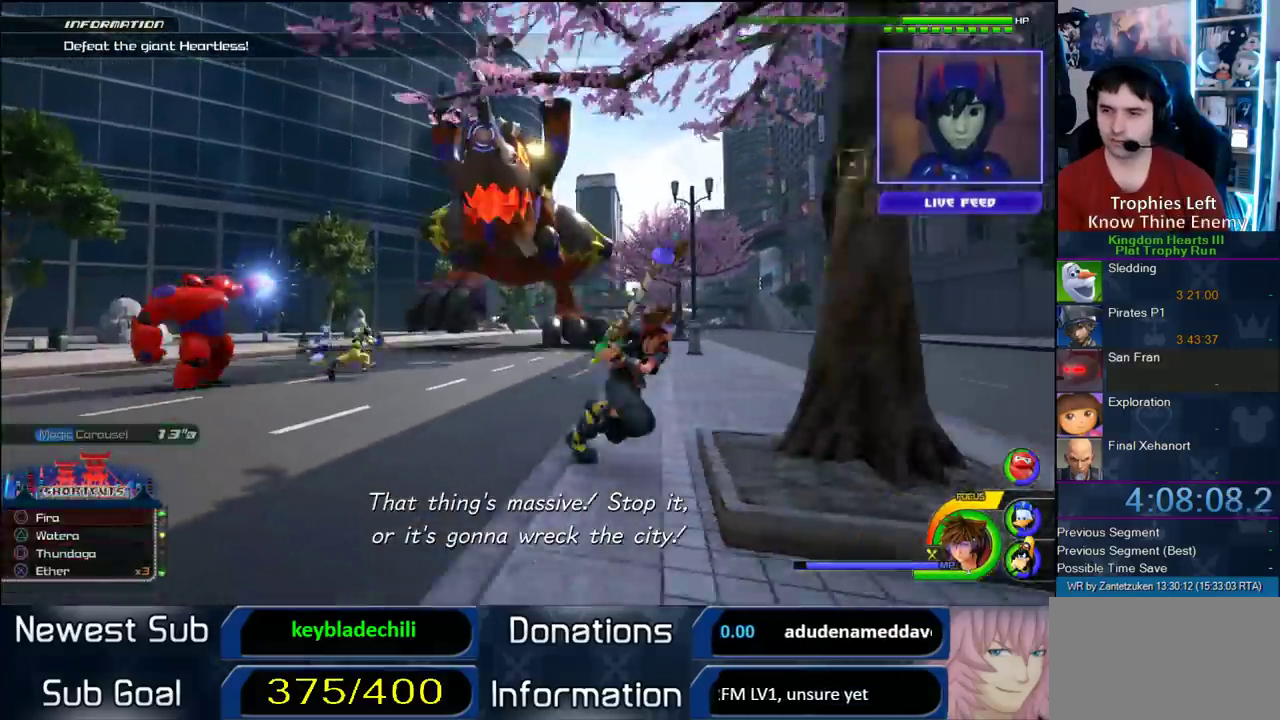
{"buttons": [], "left_stick": "down-right", "right_stick": "center", "events": [[133, "CIRCLE", "up"], [200, "L1", "up"]]}
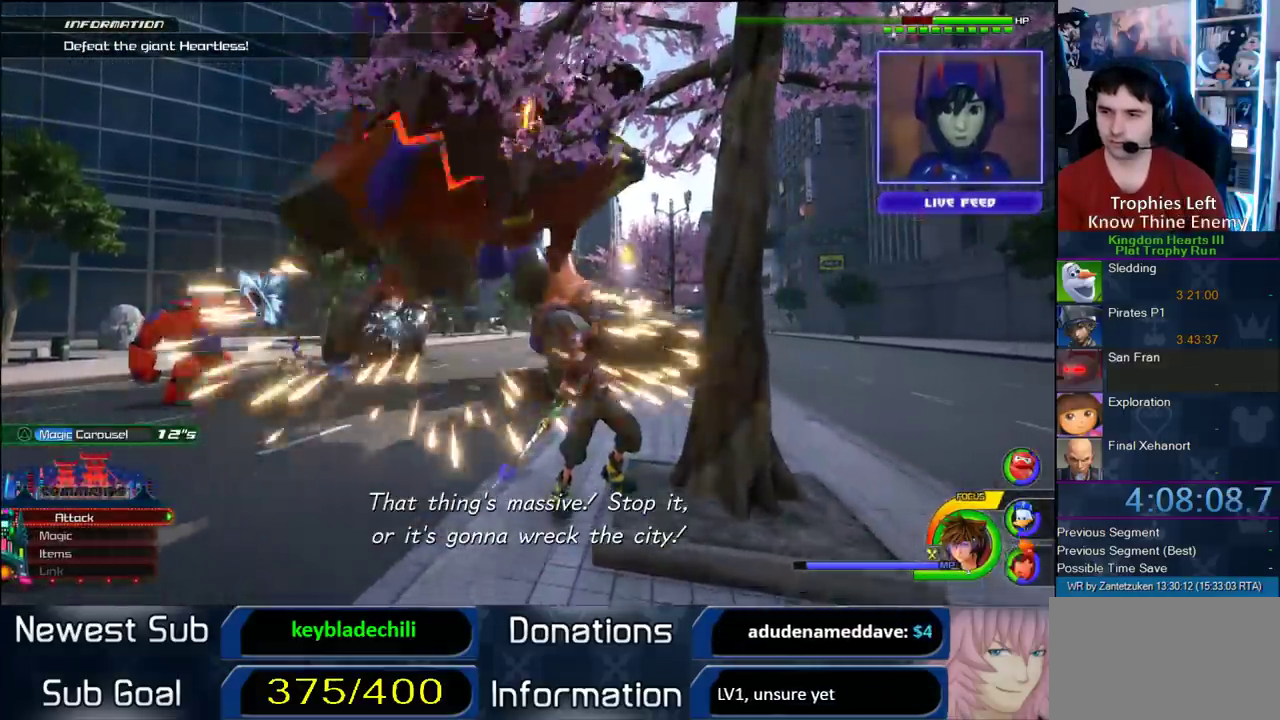
{"buttons": [], "left_stick": "right", "right_stick": "center"}
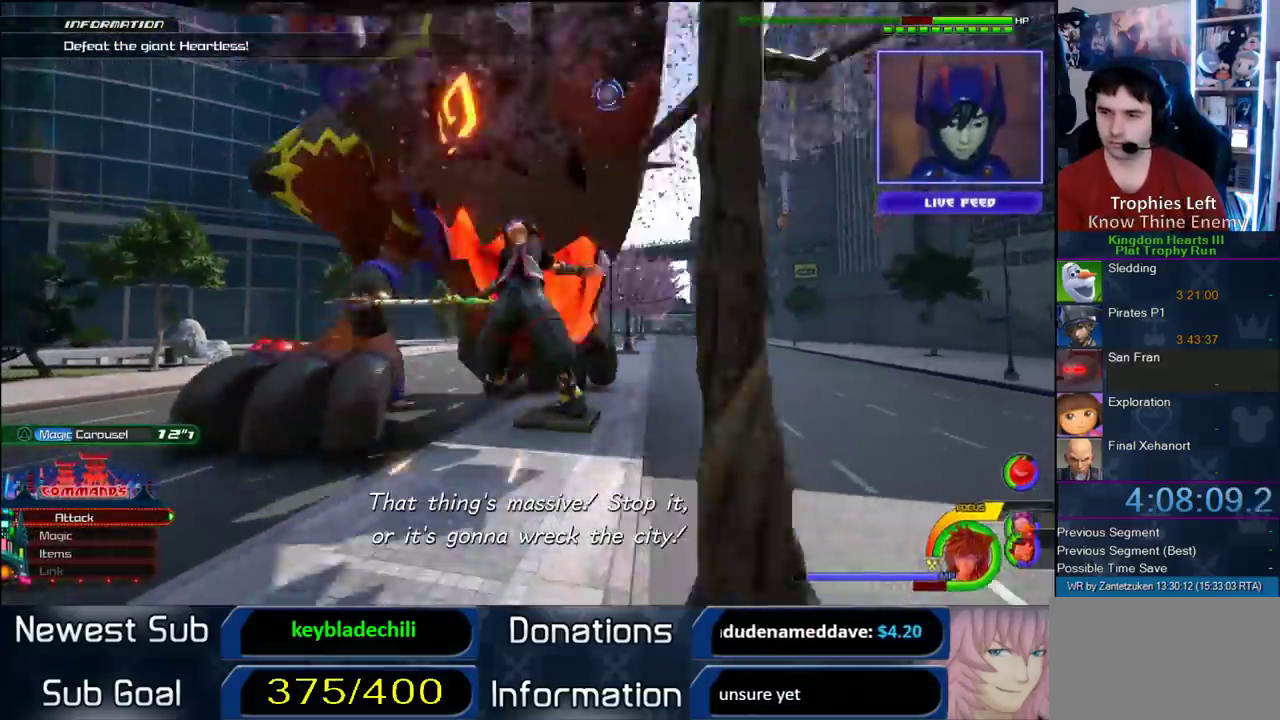
{"buttons": ["SQUARE"], "left_stick": "right", "right_stick": "center"}
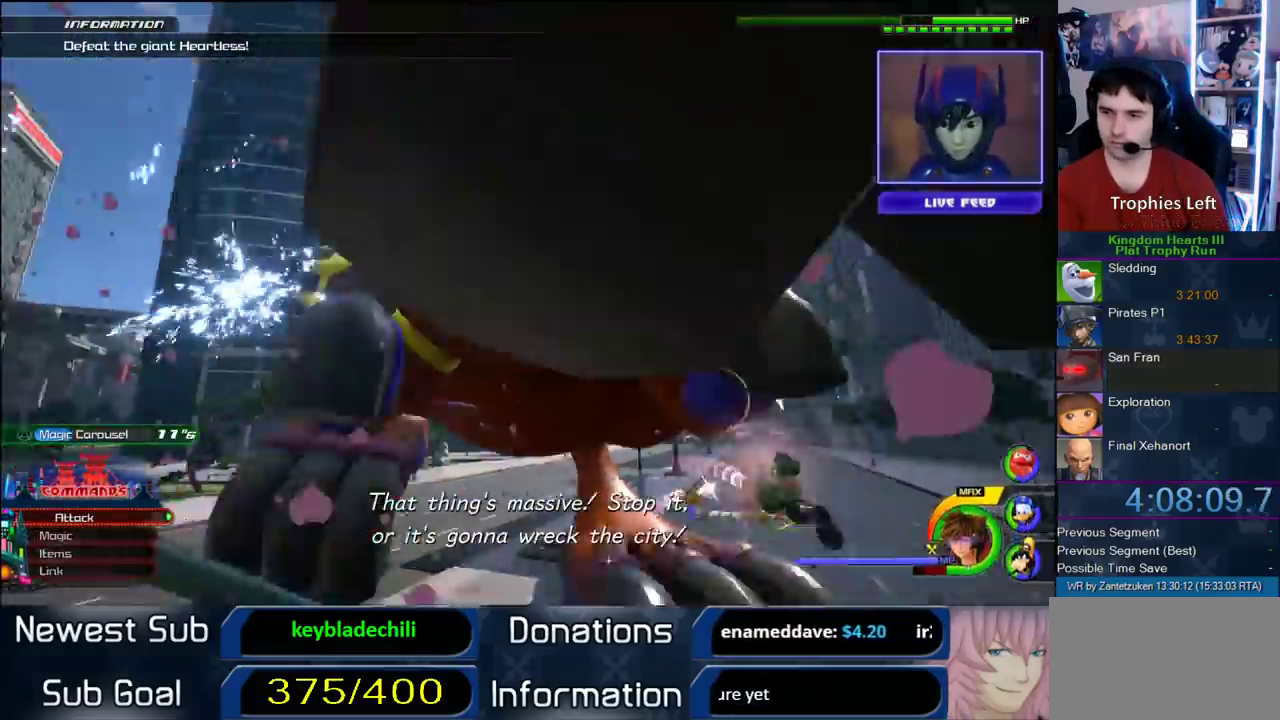
{"buttons": [], "left_stick": "up-left", "right_stick": "center"}
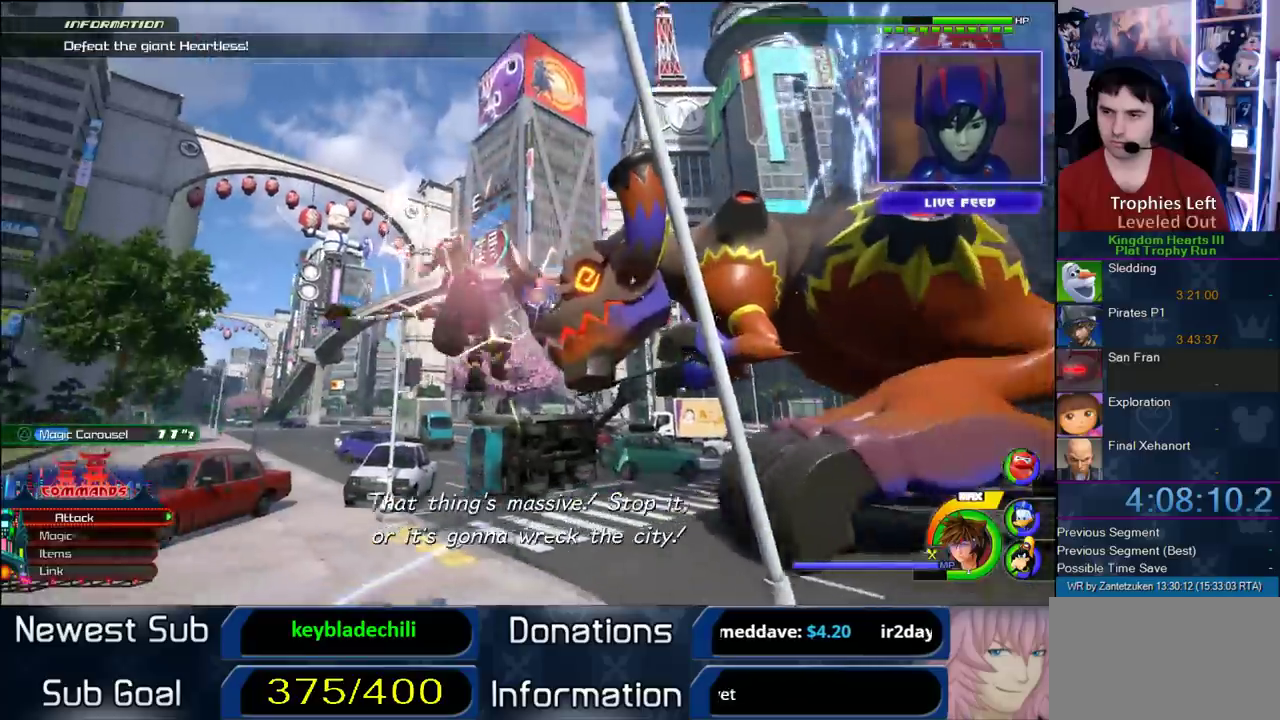
{"buttons": [], "left_stick": "up-left", "right_stick": "up-left"}
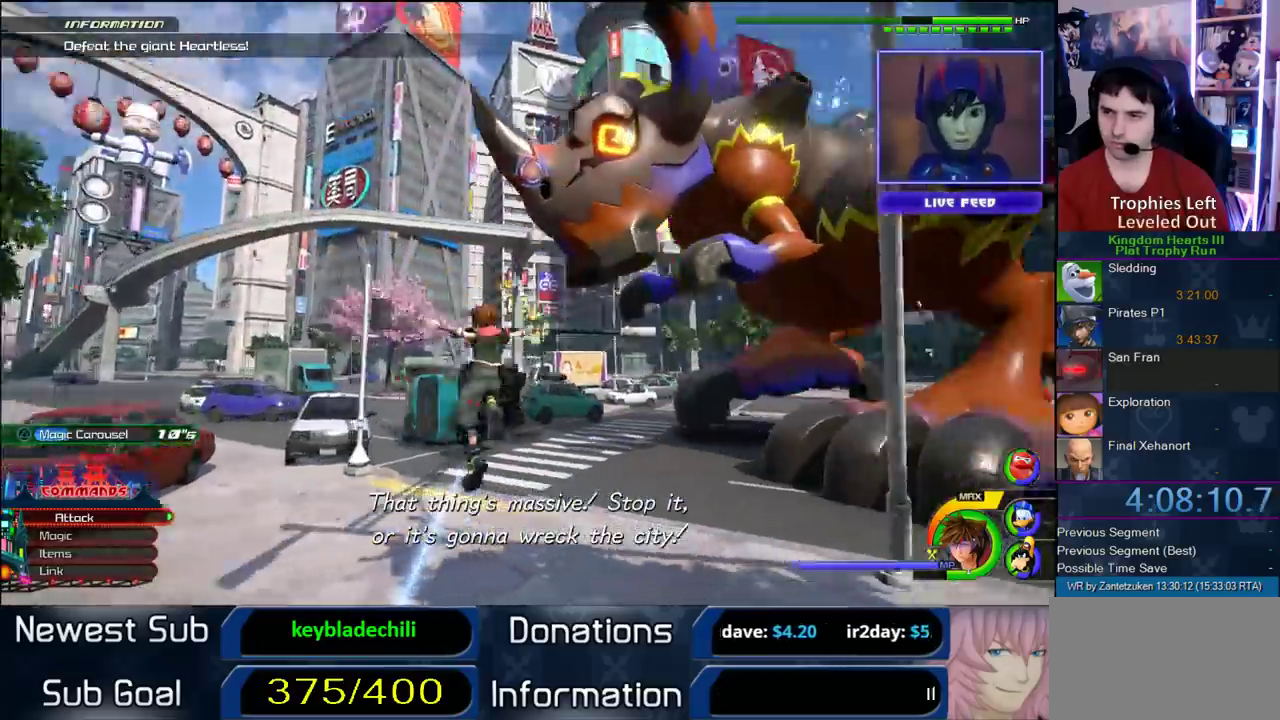
{"buttons": [], "left_stick": "left", "right_stick": "center"}
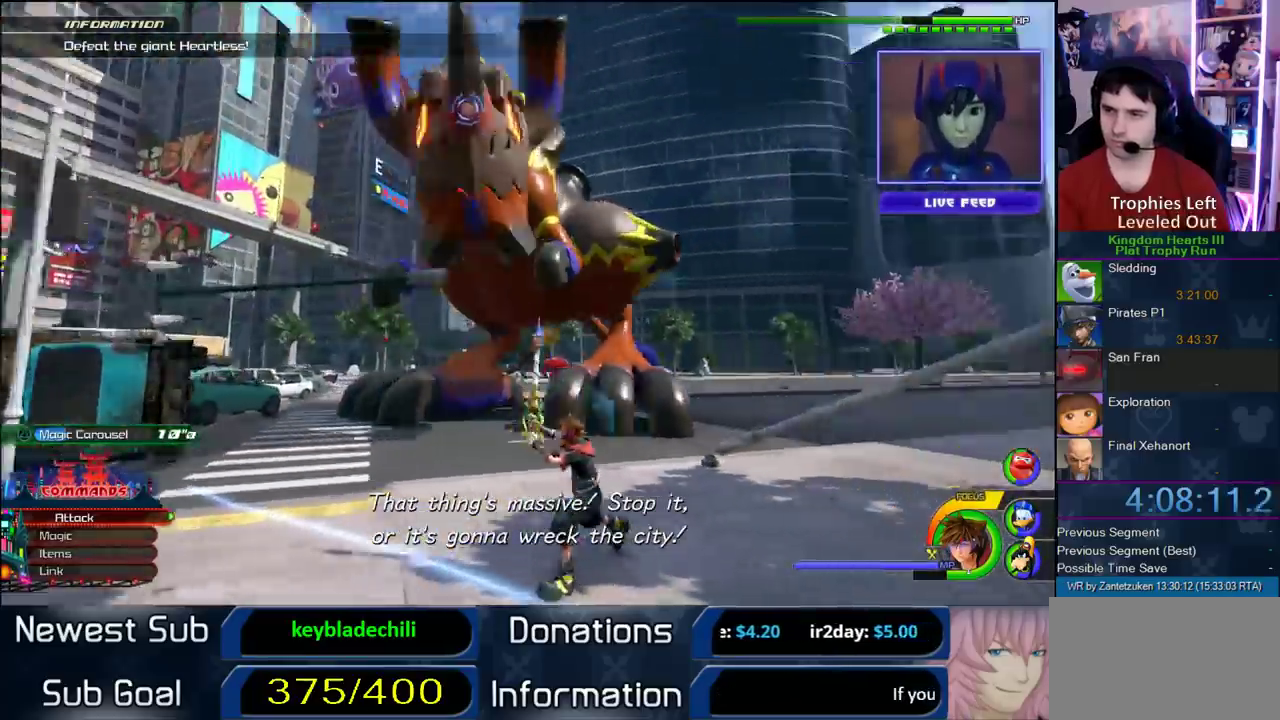
{"buttons": [], "left_stick": "center", "right_stick": "center", "events": [[17, "left_stick", "center"], [150, "DPAD_UP", "down"], [250, "CIRCLE", "down"], [250, "DPAD_UP", "up"], [383, "CIRCLE", "up"]]}
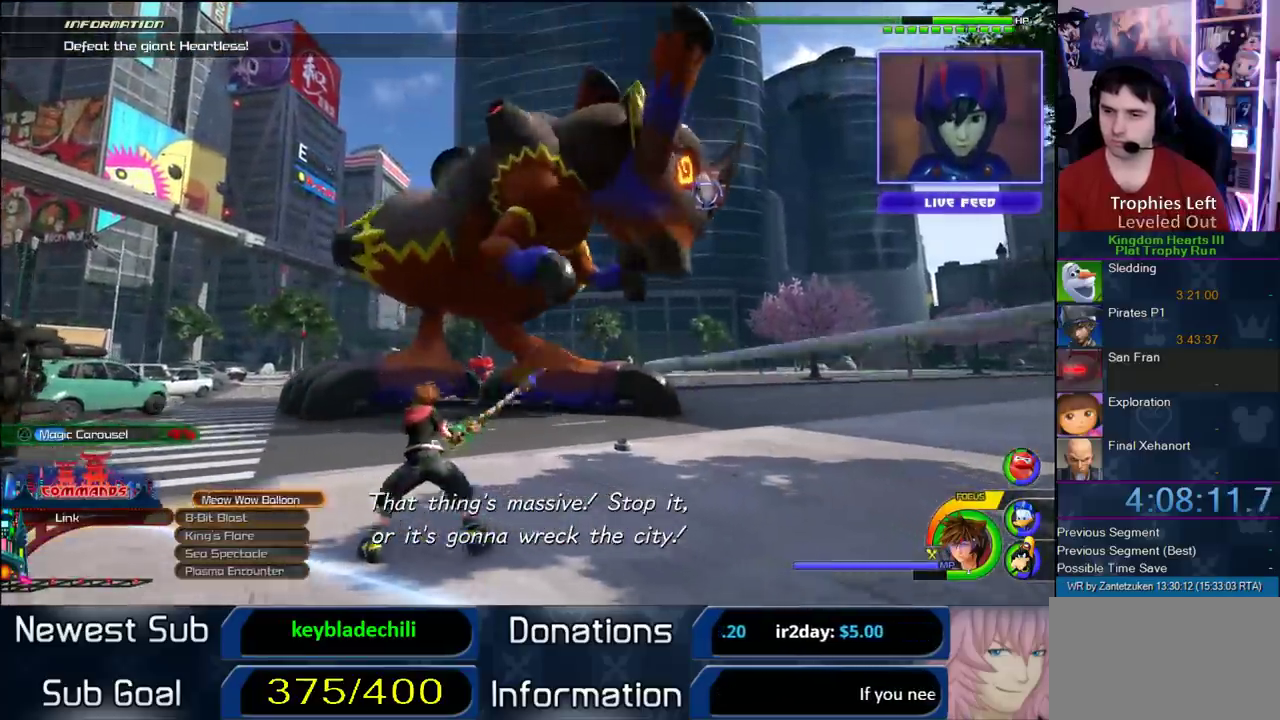
{"buttons": [], "left_stick": "center", "right_stick": "center", "events": [[33, "DPAD_UP", "down"], [83, "DPAD_UP", "up"], [183, "DPAD_UP", "down"], [283, "DPAD_UP", "up"]]}
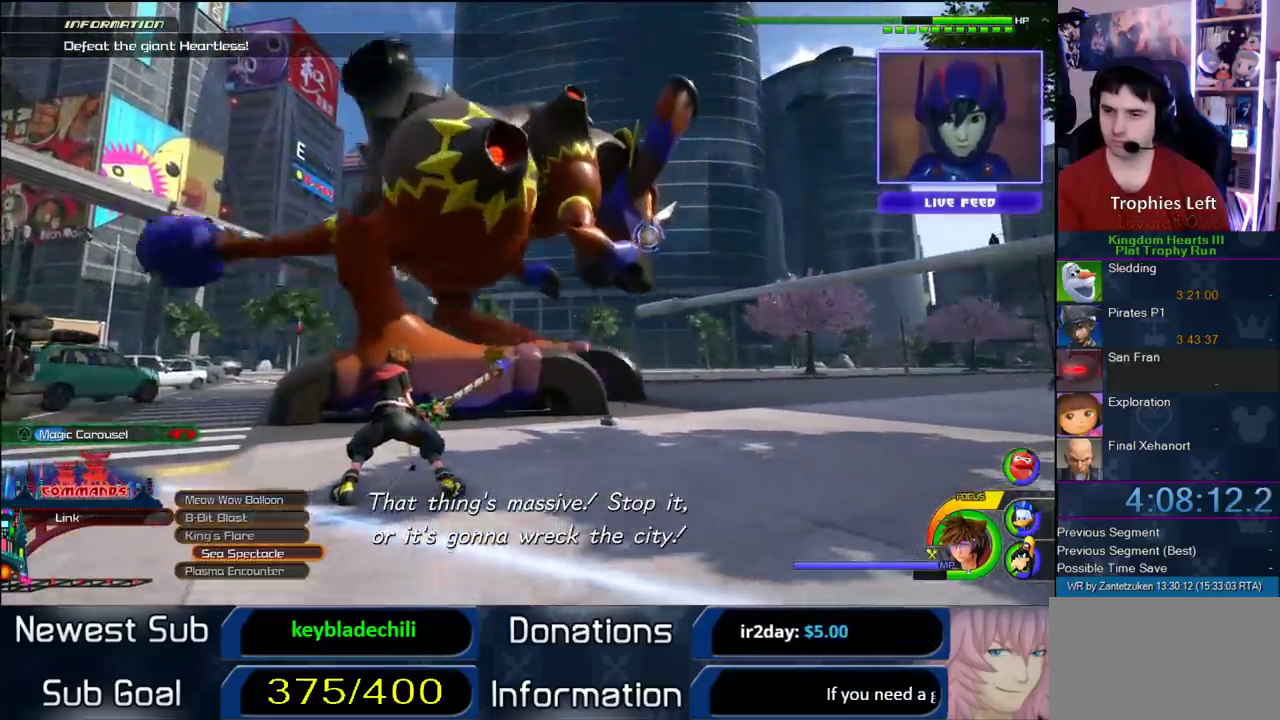
{"buttons": [], "left_stick": "up", "right_stick": "center", "events": [[83, "right_stick", "left"], [167, "left_stick", "up-left"], [200, "right_stick", "center"], [350, "left_stick", "up"]]}
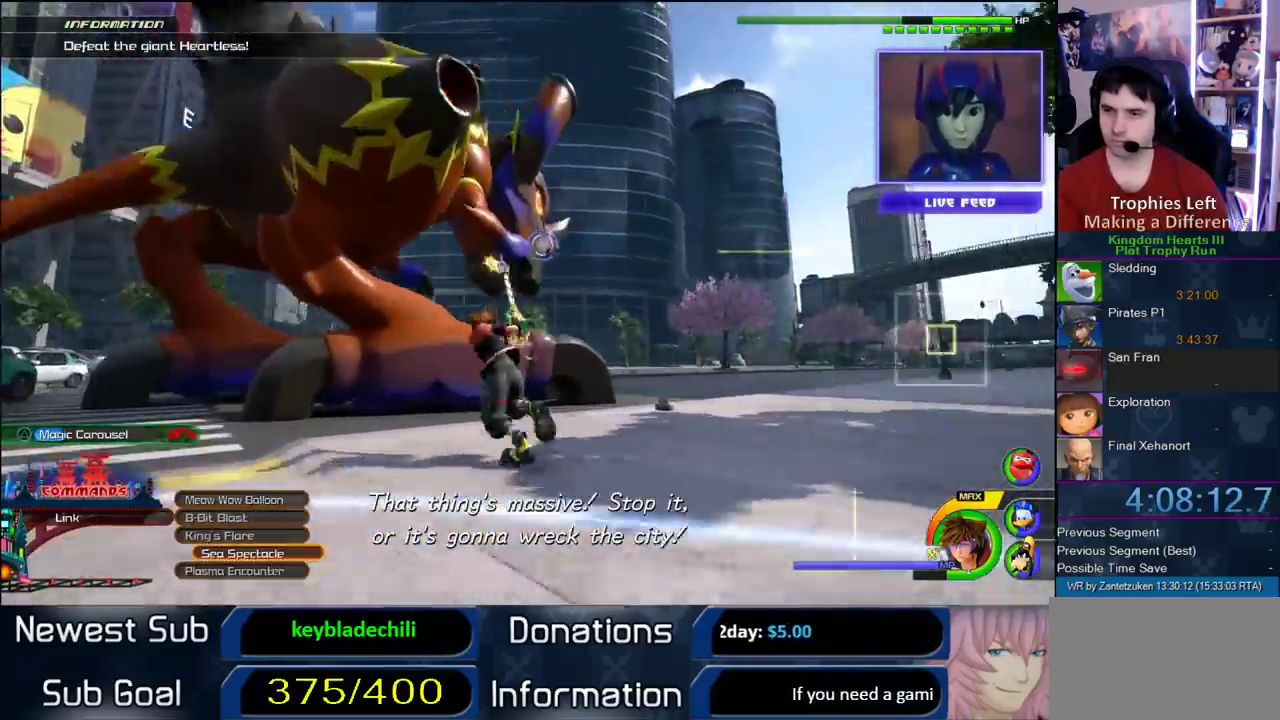
{"buttons": [], "left_stick": "center", "right_stick": "center", "events": [[417, "left_stick", "center"]]}
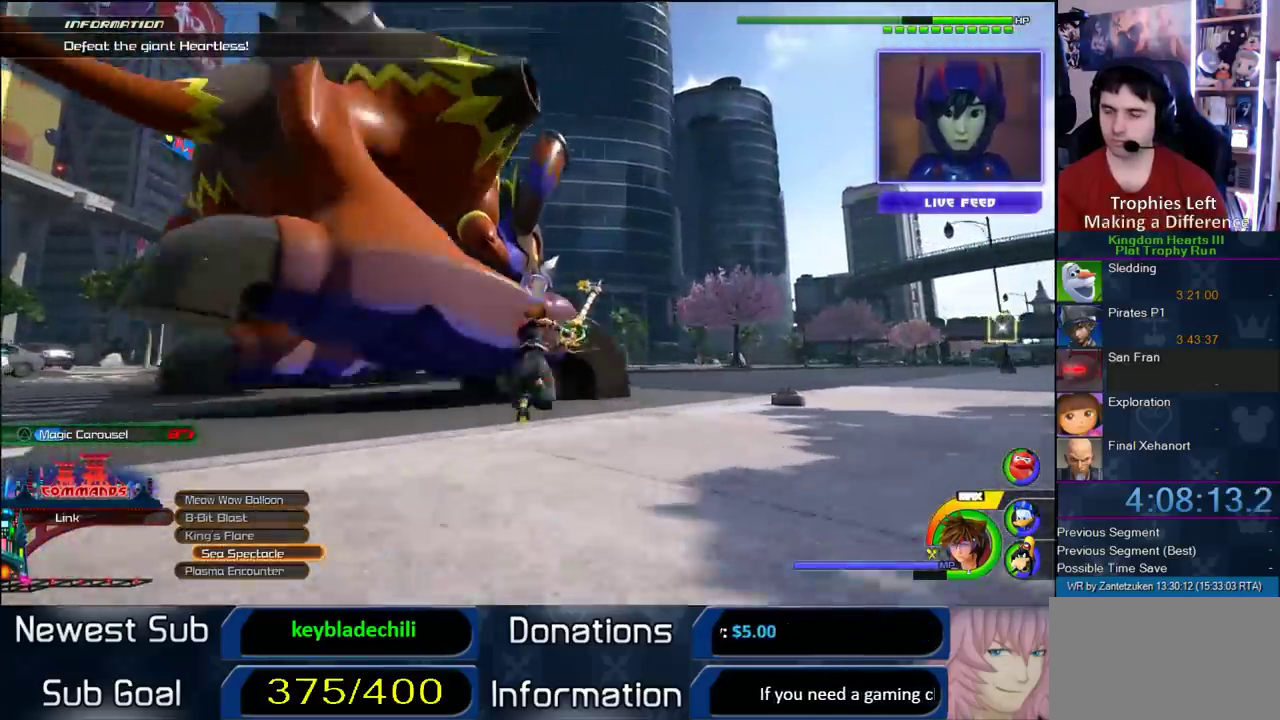
{"buttons": [], "left_stick": "up", "right_stick": "center", "events": [[167, "right_stick", "up-left"], [267, "left_stick", "up-right"], [367, "right_stick", "center"], [400, "left_stick", "up"]]}
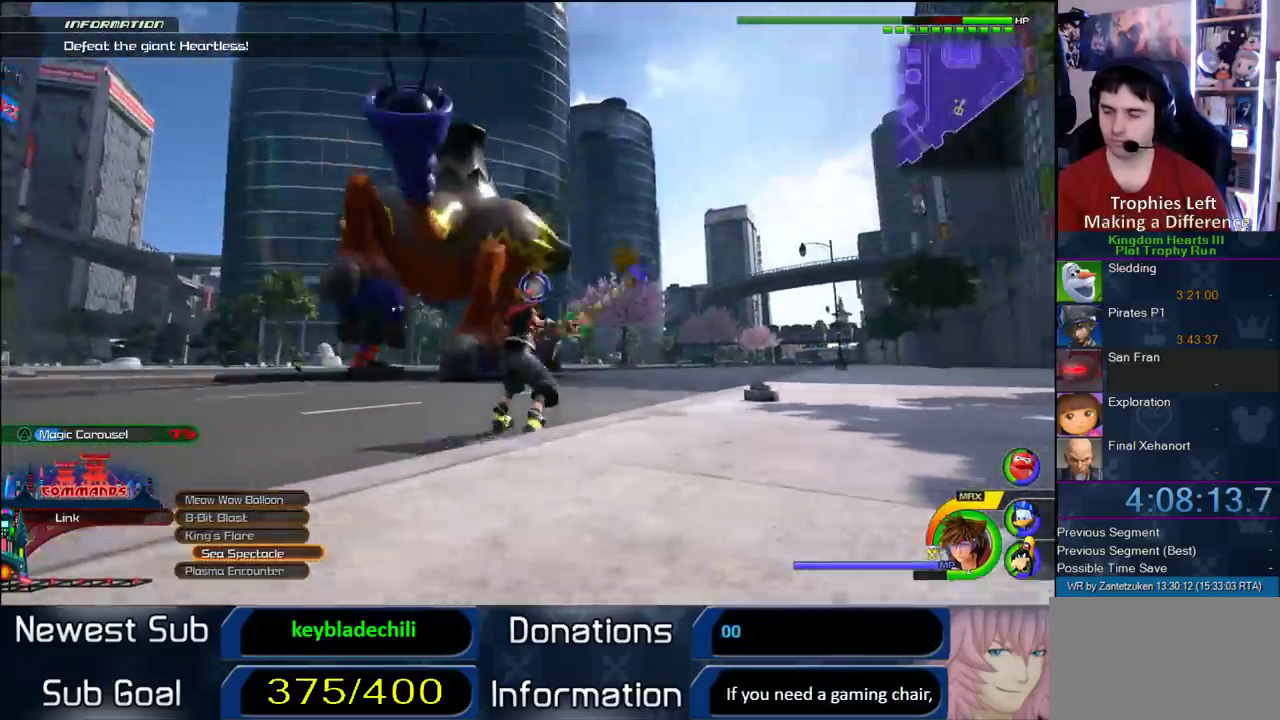
{"buttons": [], "left_stick": "center", "right_stick": "center", "events": [[183, "left_stick", "center"]]}
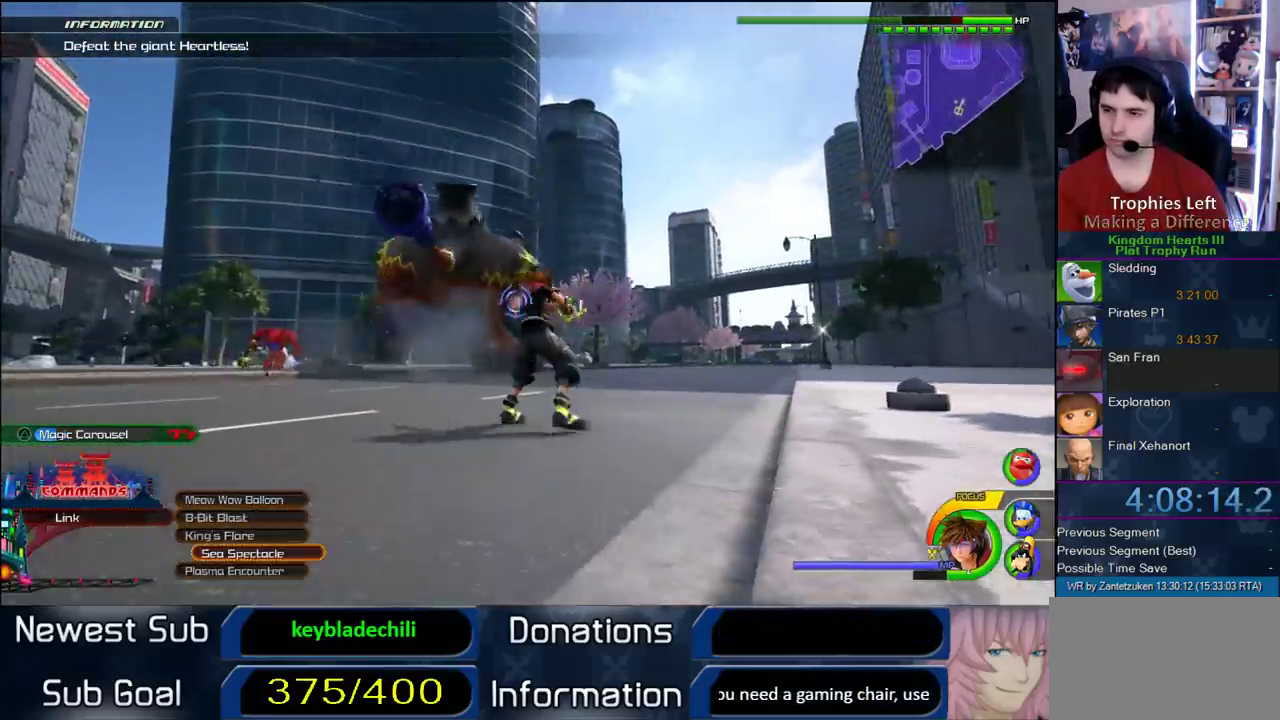
{"buttons": [], "left_stick": "center", "right_stick": "center", "events": []}
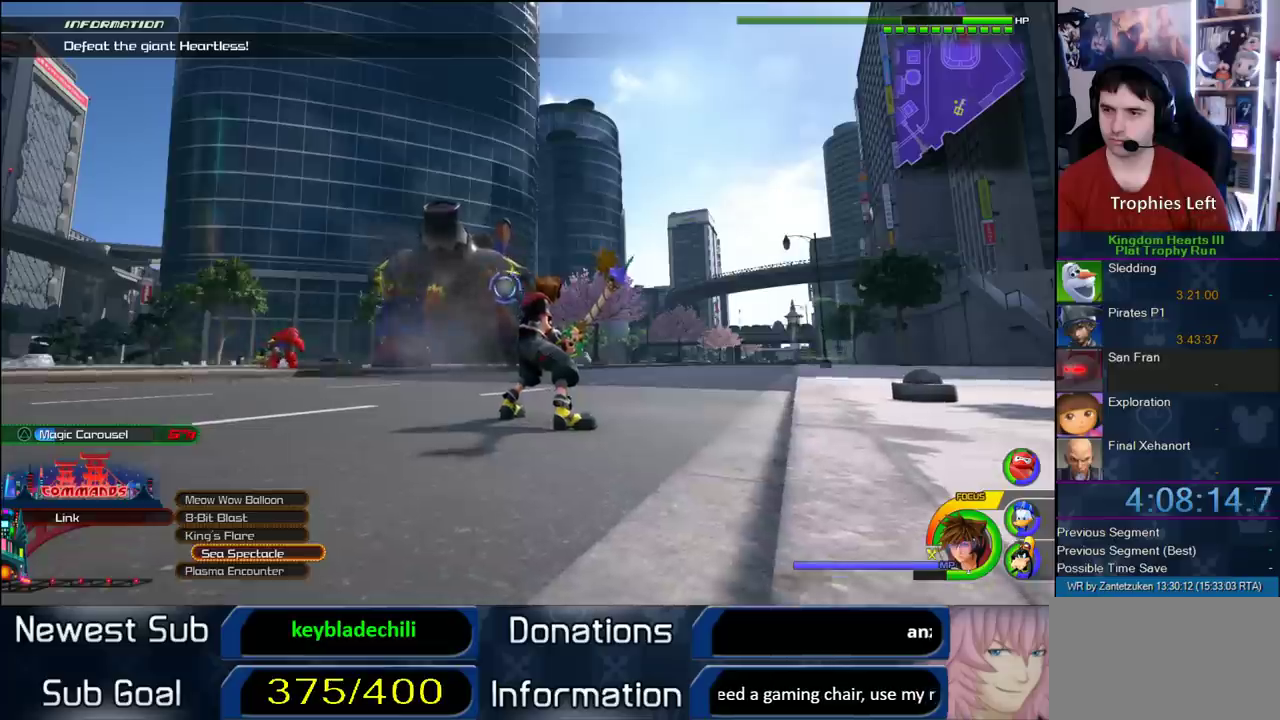
{"buttons": [], "left_stick": "center", "right_stick": "center", "events": []}
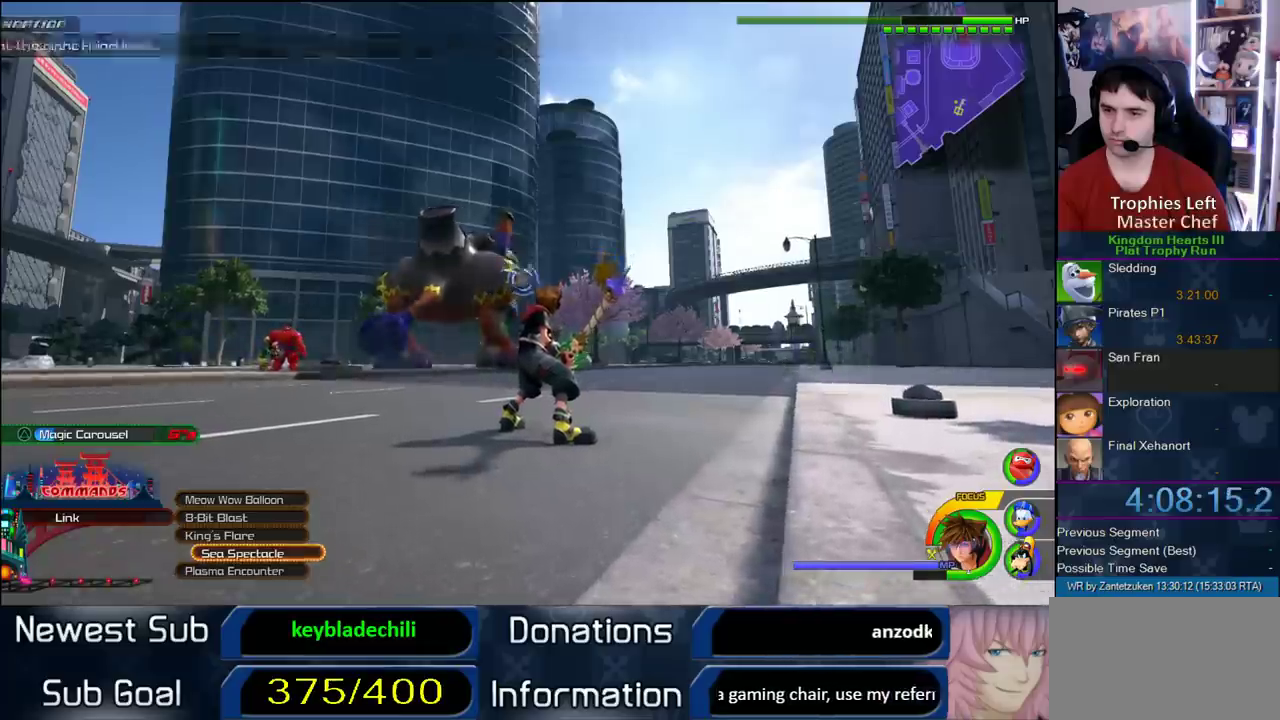
{"buttons": [], "left_stick": "center", "right_stick": "center", "events": []}
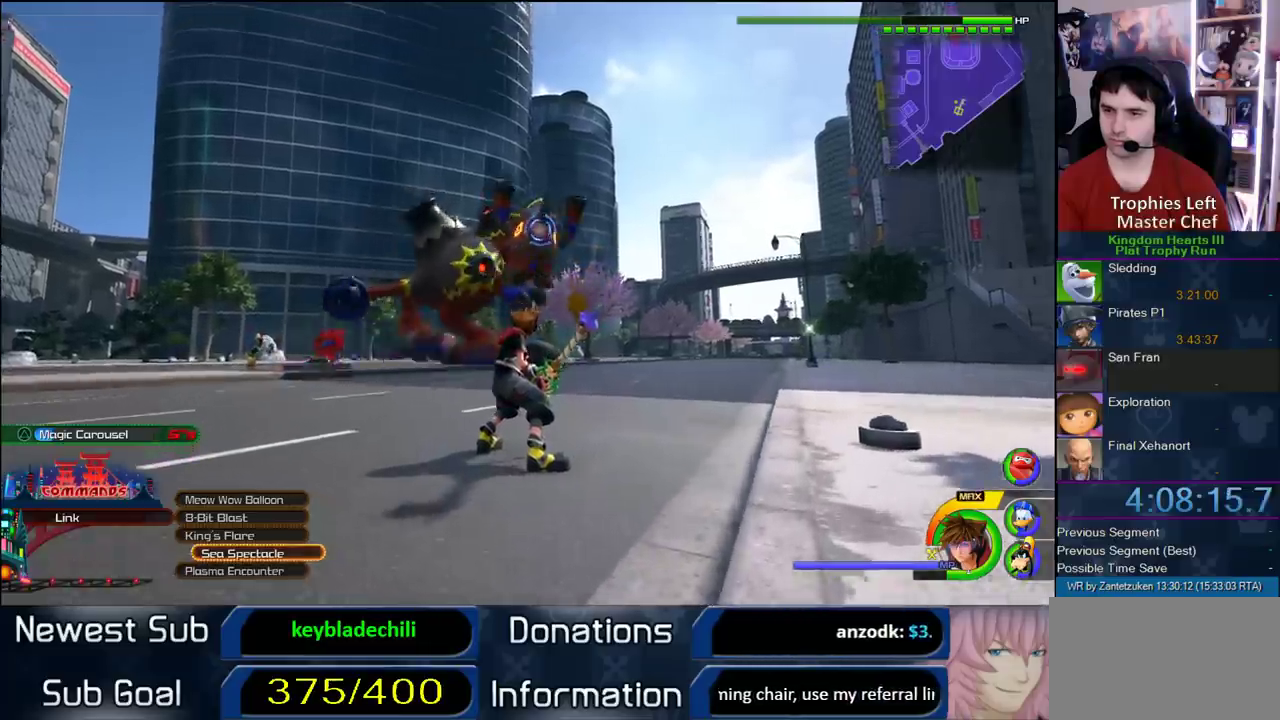
{"buttons": [], "left_stick": "center", "right_stick": "center", "events": []}
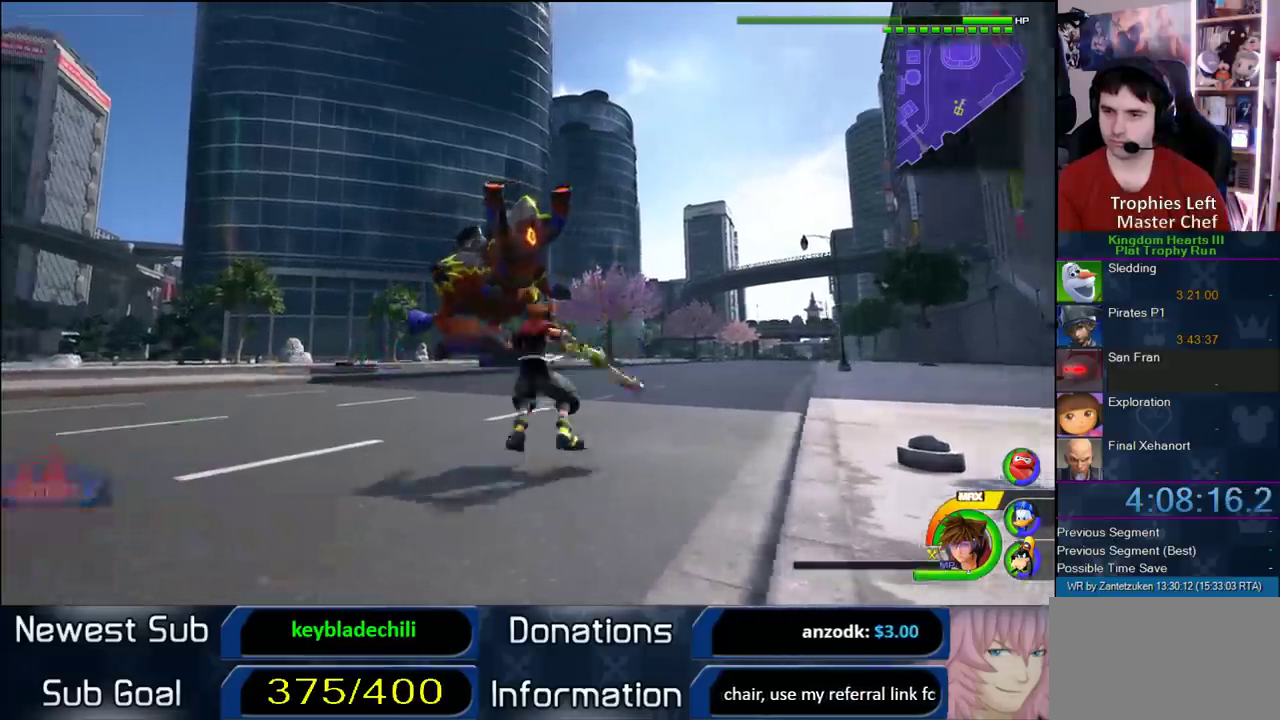
{"buttons": [], "left_stick": "center", "right_stick": "center", "events": [[17, "CIRCLE", "down"], [117, "CIRCLE", "up"], [183, "CIRCLE", "down"], [283, "CIRCLE", "up"]]}